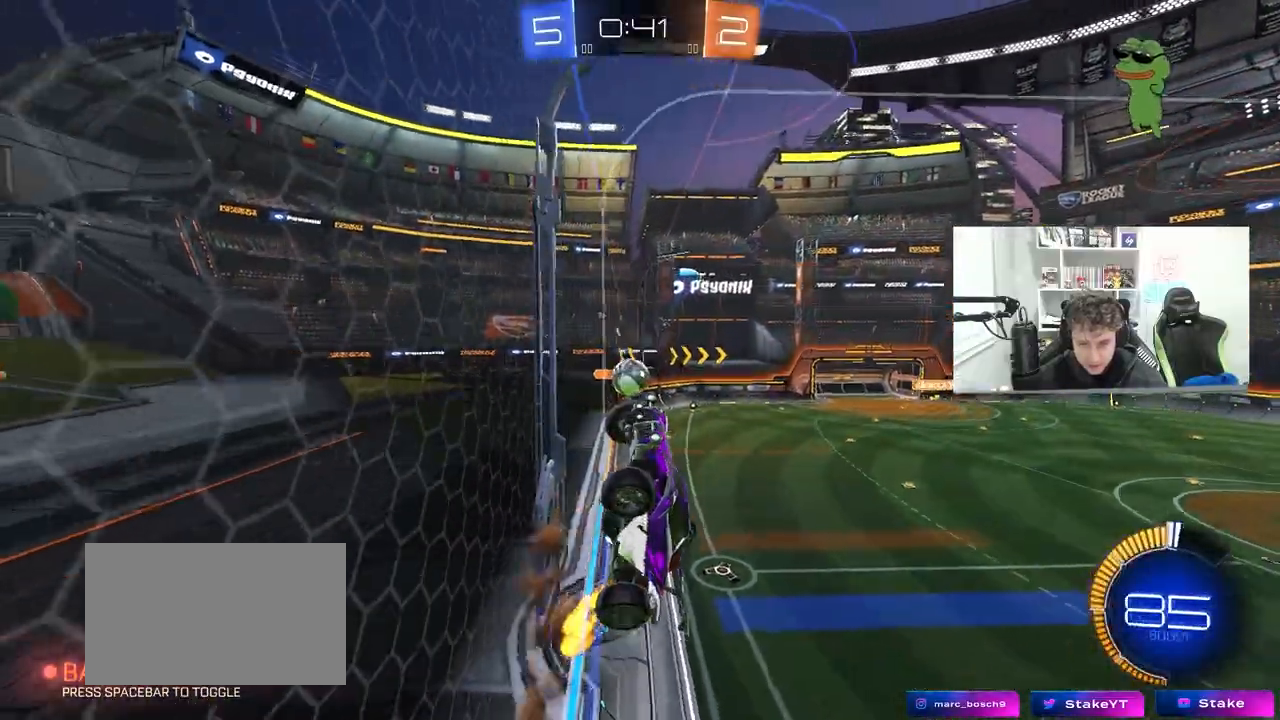
Gameplay with keyboard and mouse; each line is a JSON object with the keys and mouse buttons held at the frame after it. "events" lists presses ("down") and releases ("up") of "1", "2", "3", "4", "5", "a", "alt", "c", "caps_lock", "ctrl", "d", "e", "f", "g", "q", "r", "s", "shift", "space", "t", "tab", "v", "w", "x", "z", "mouse_left", "mouse_wheel" and "mouse_right" between this image and that frame as [ms after this image, input, new state], when the widget could be followed in between. "mouse_left", "mouse_wheel", "mouse_right" = the "left", "wheel", "right" buttons of the "mouse" list. No other keys are recorded. "wheel" means that the mouse wheel is clicked or scrolled. "mouse_move" is the direction in which the mouse moves at that frame (one of eight, or "still"), when it could be read.
{"keys": ["a", "d", "w"], "mouse": [], "mouse_move": "still", "events": [[50, "d", "down"], [50, "mouse_right", "up"], [50, "shift", "down"], [100, "a", "up"], [100, "s", "up"], [100, "shift", "up"], [200, "a", "down"], [200, "d", "up"], [200, "s", "down"], [200, "shift", "down"], [250, "a", "up"], [250, "d", "down"], [250, "shift", "up"], [283, "s", "up"], [483, "a", "down"], [483, "mouse_left", "up"], [483, "w", "down"]]}
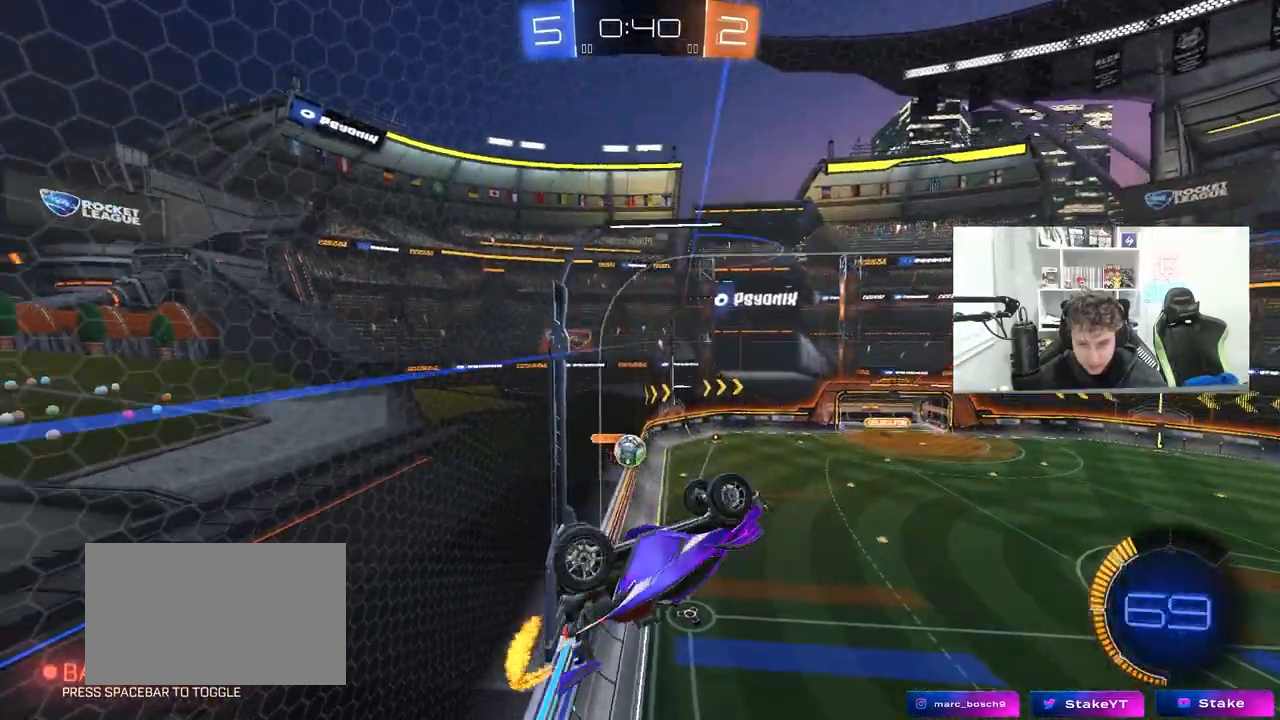
{"keys": [], "mouse": [], "mouse_move": "still", "events": [[17, "d", "up"], [167, "w", "up"], [500, "a", "up"]]}
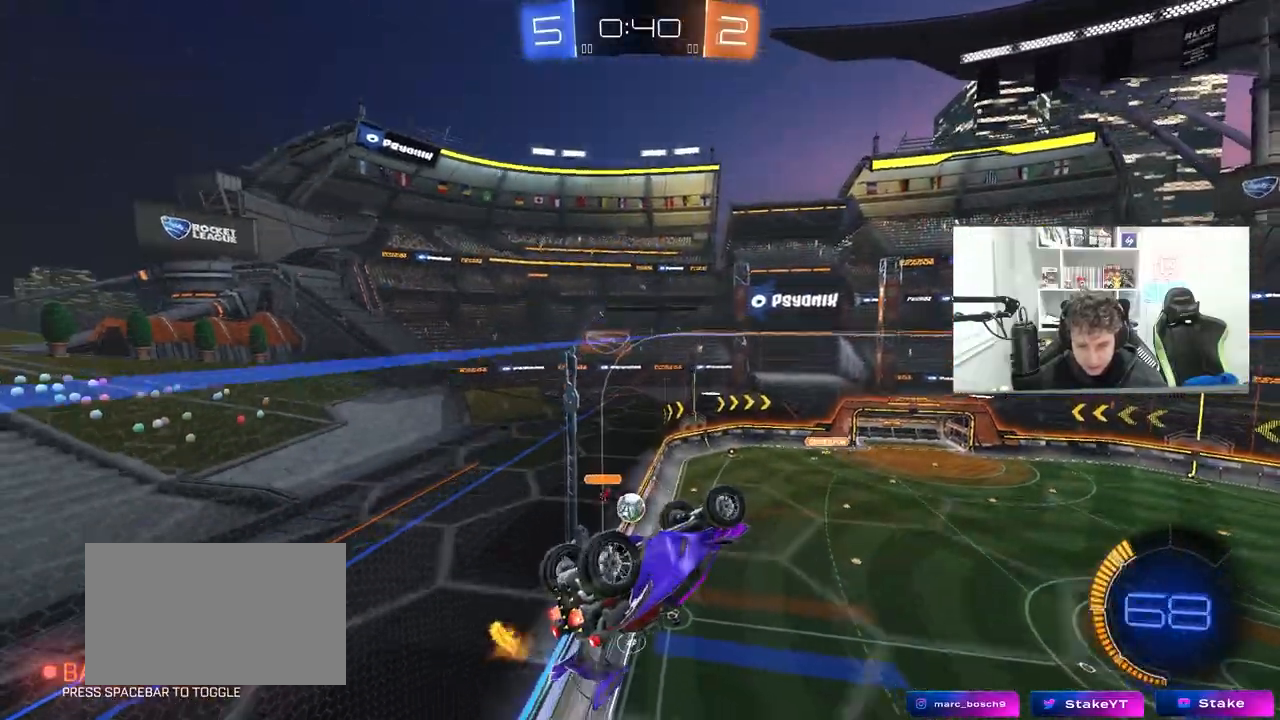
{"keys": [], "mouse": [], "mouse_move": "still", "events": [[133, "a", "down"], [233, "a", "up"], [233, "w", "down"], [317, "a", "down"], [367, "a", "up"], [417, "w", "up"]]}
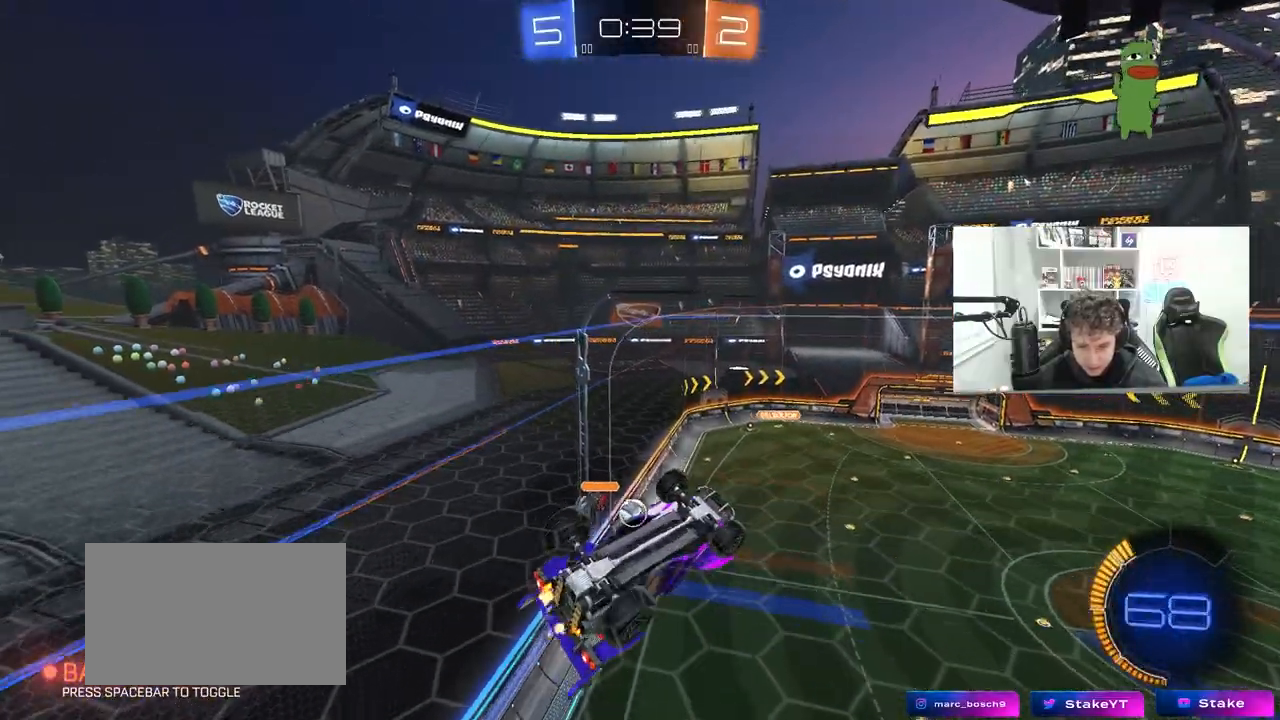
{"keys": ["a", "shift"], "mouse": [], "mouse_move": "still", "events": [[50, "a", "down"], [150, "w", "down"], [433, "shift", "down"], [433, "w", "up"]]}
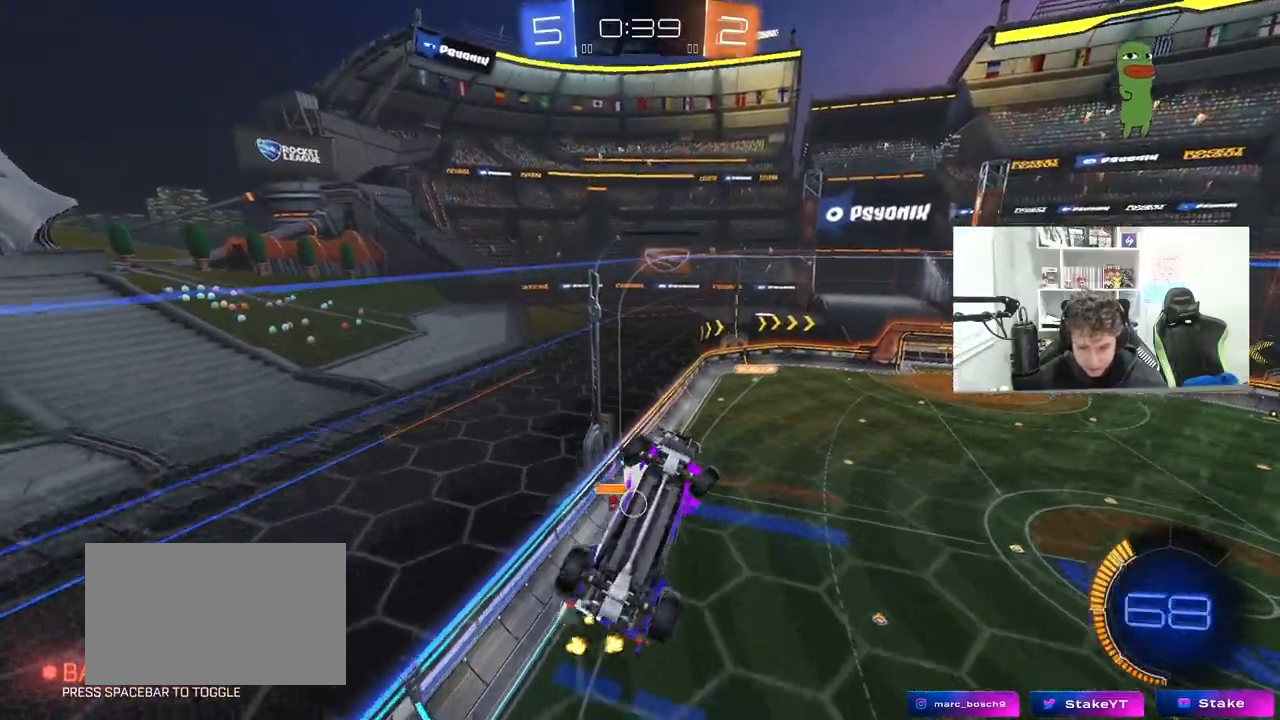
{"keys": ["a", "s", "shift"], "mouse": [], "mouse_move": "still", "events": [[67, "shift", "up"], [267, "s", "down"], [400, "shift", "down"]]}
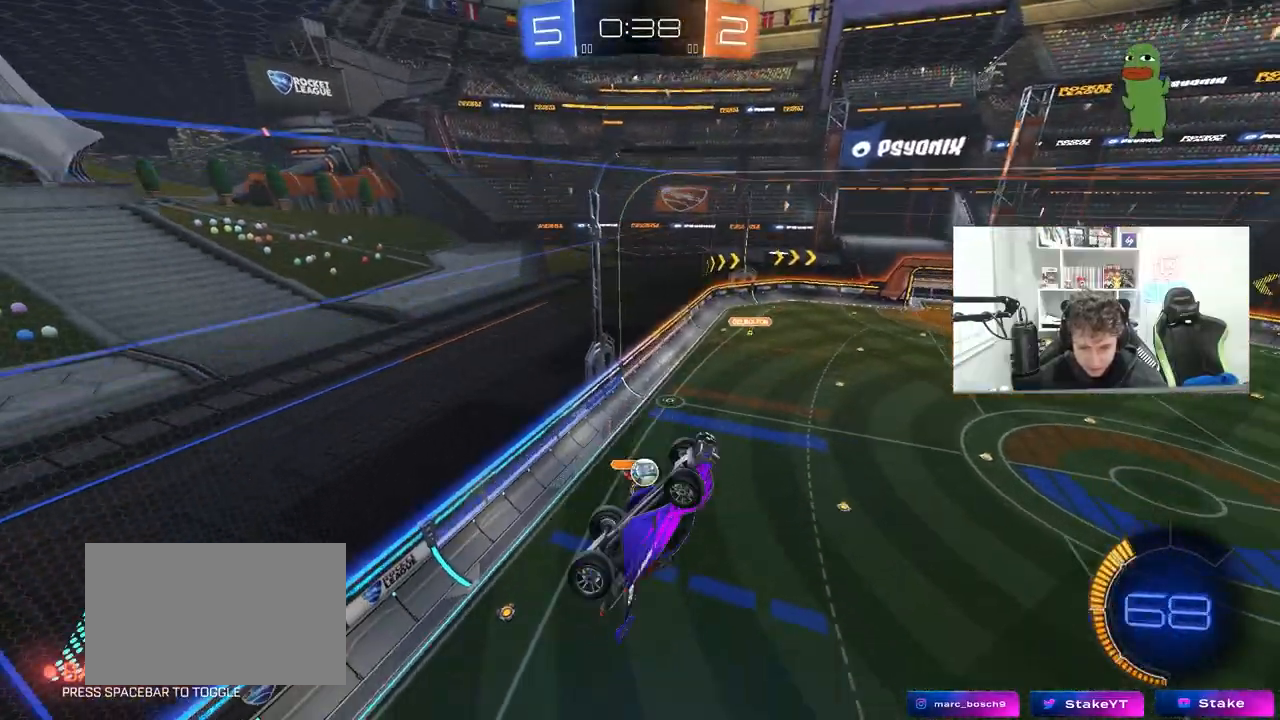
{"keys": ["a"], "mouse": [], "mouse_move": "still", "events": [[133, "mouse_left", "down"], [183, "s", "up"], [367, "shift", "up"], [367, "w", "down"], [417, "mouse_left", "up"], [467, "w", "up"]]}
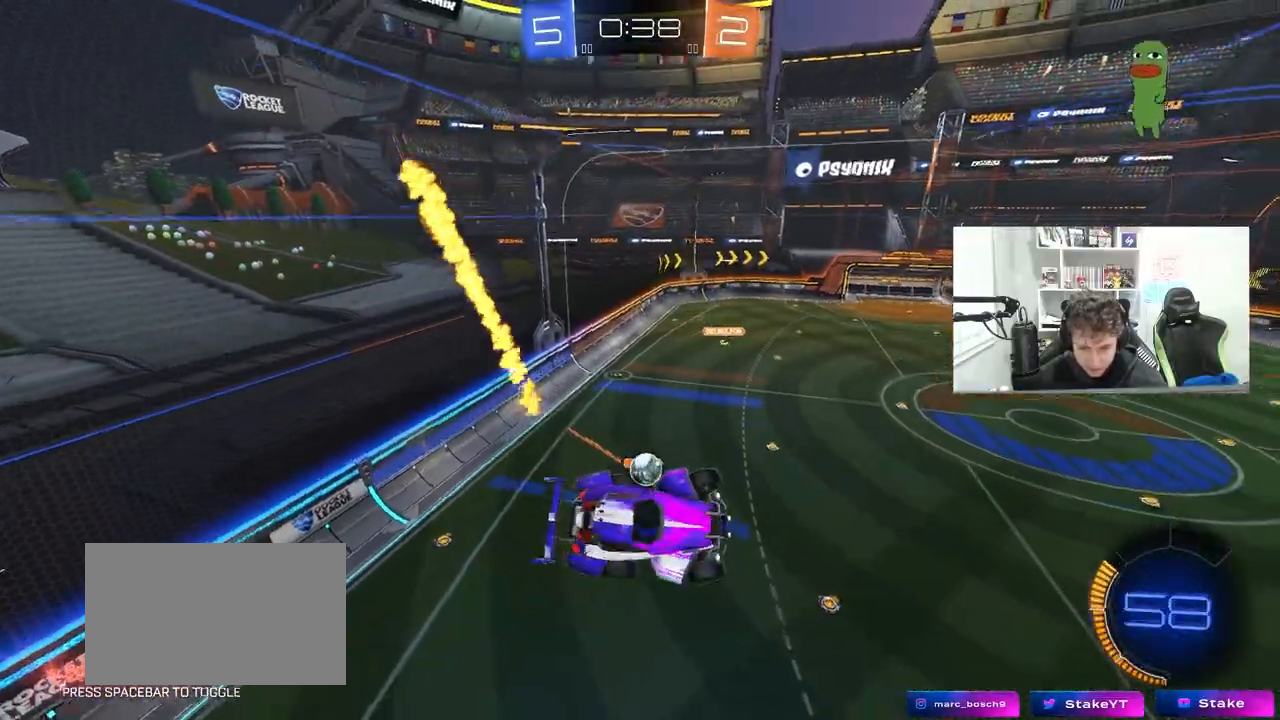
{"keys": ["d", "q"], "mouse": ["left", "right"], "mouse_move": "still", "events": [[50, "s", "down"], [100, "a", "up"], [100, "s", "up"], [200, "d", "down"], [200, "w", "down"], [250, "mouse_left", "down"], [383, "w", "up"], [433, "q", "down"], [483, "mouse_right", "down"]]}
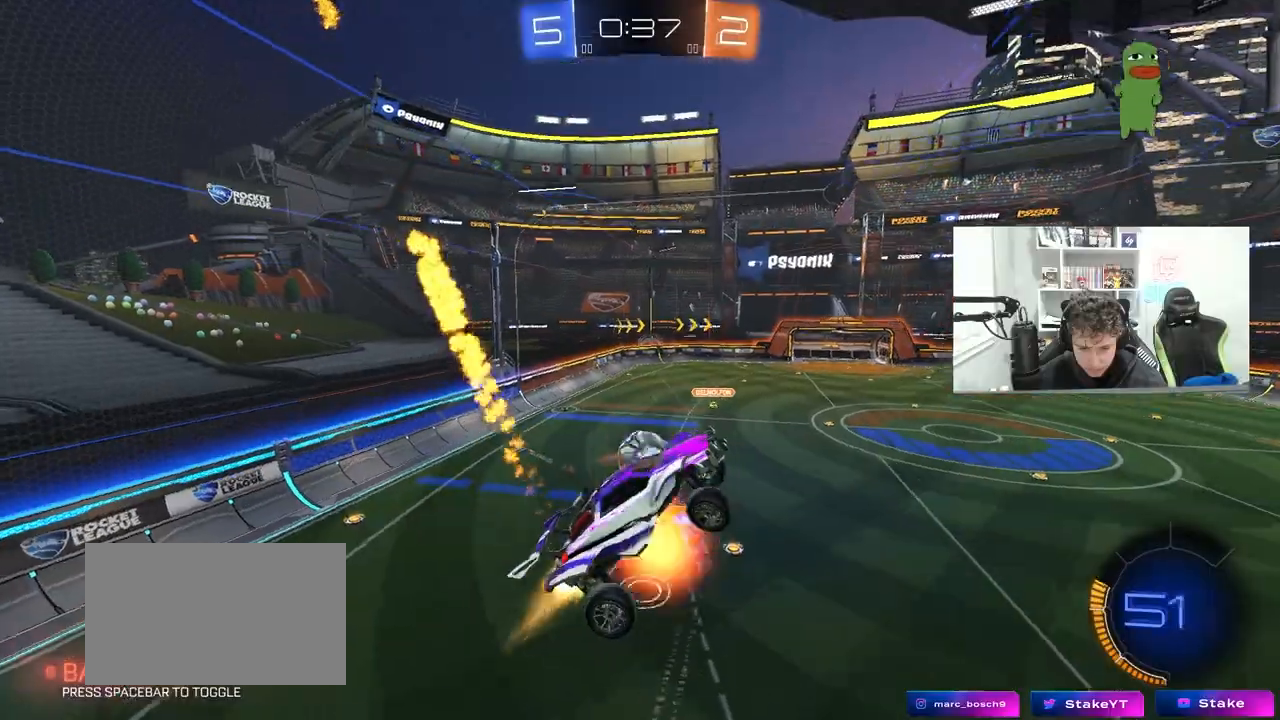
{"keys": ["d", "s"], "mouse": [], "mouse_move": "right", "events": [[117, "mouse_left", "up"], [117, "mouse_right", "up"], [250, "mouse_left", "down"], [300, "s", "down"], [350, "mouse_left", "up"], [500, "q", "up"]]}
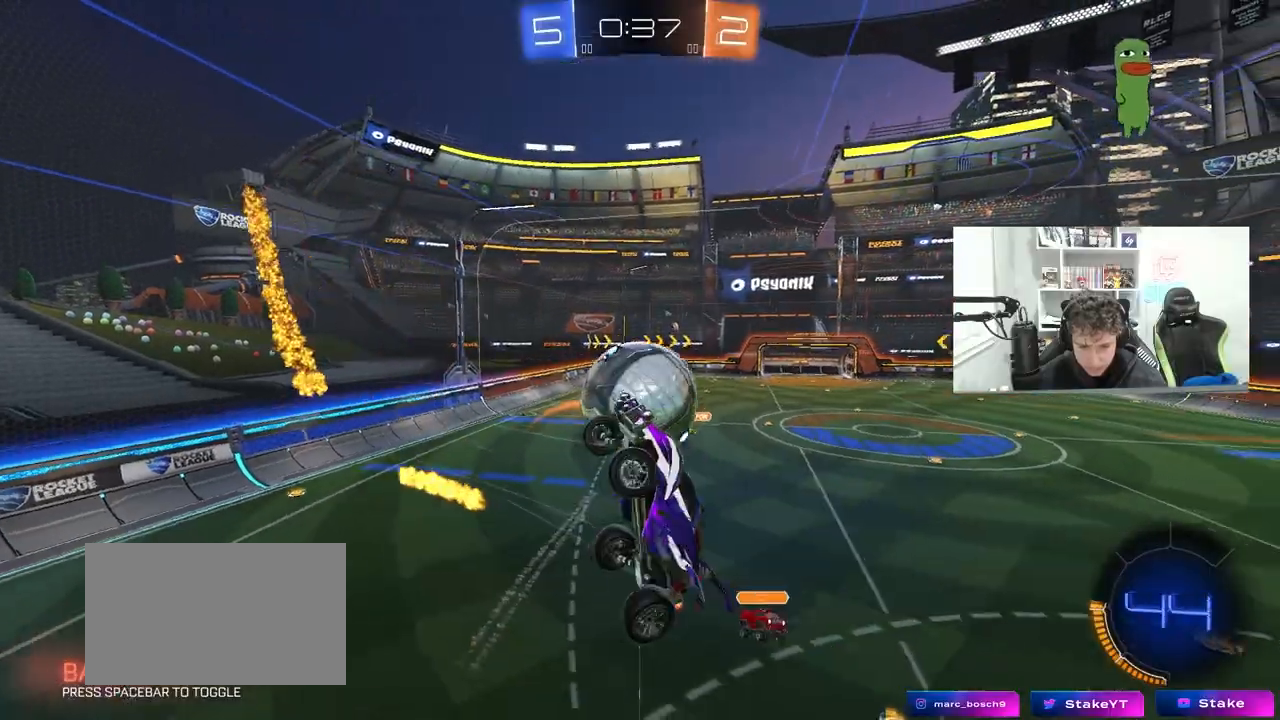
{"keys": ["a", "w"], "mouse": [], "mouse_move": "up", "events": [[83, "s", "up"], [183, "w", "down"], [233, "a", "down"], [233, "d", "up"], [417, "shift", "down"], [467, "shift", "up"]]}
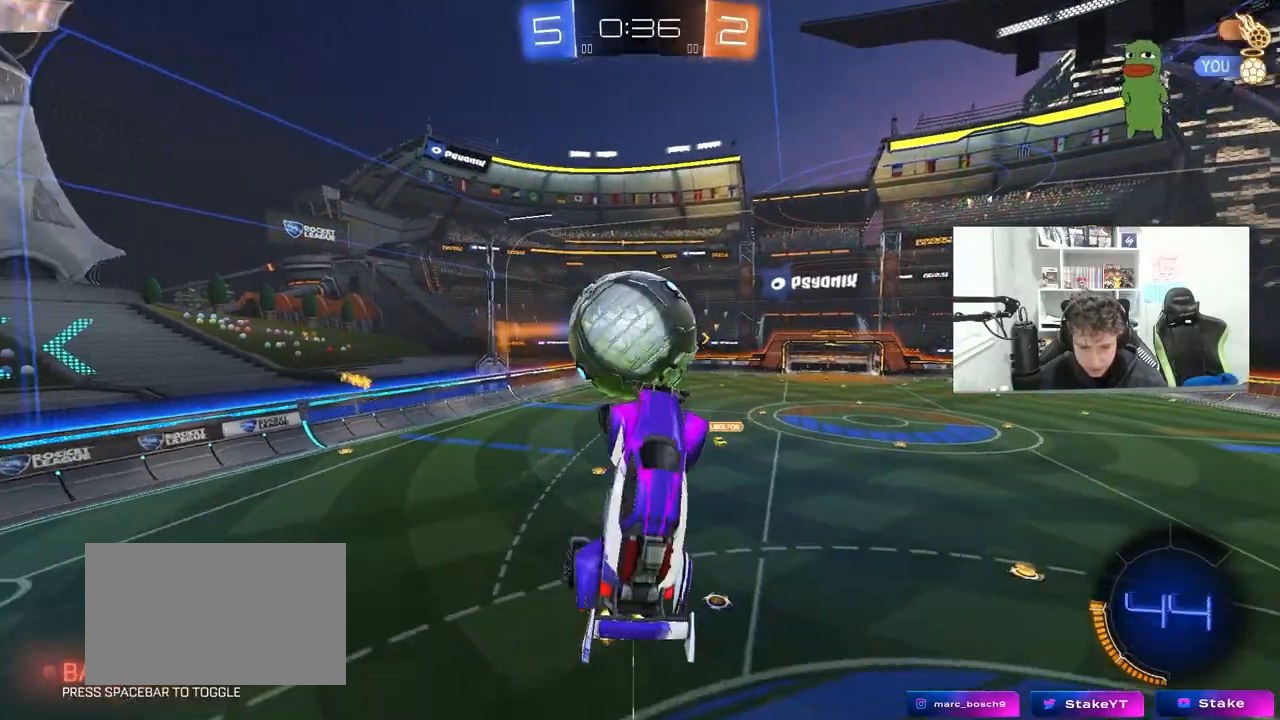
{"keys": ["d", "shift"], "mouse": ["left"], "mouse_move": "still", "events": [[200, "d", "down"], [333, "a", "up"], [383, "shift", "down"], [383, "w", "up"], [483, "mouse_left", "down"]]}
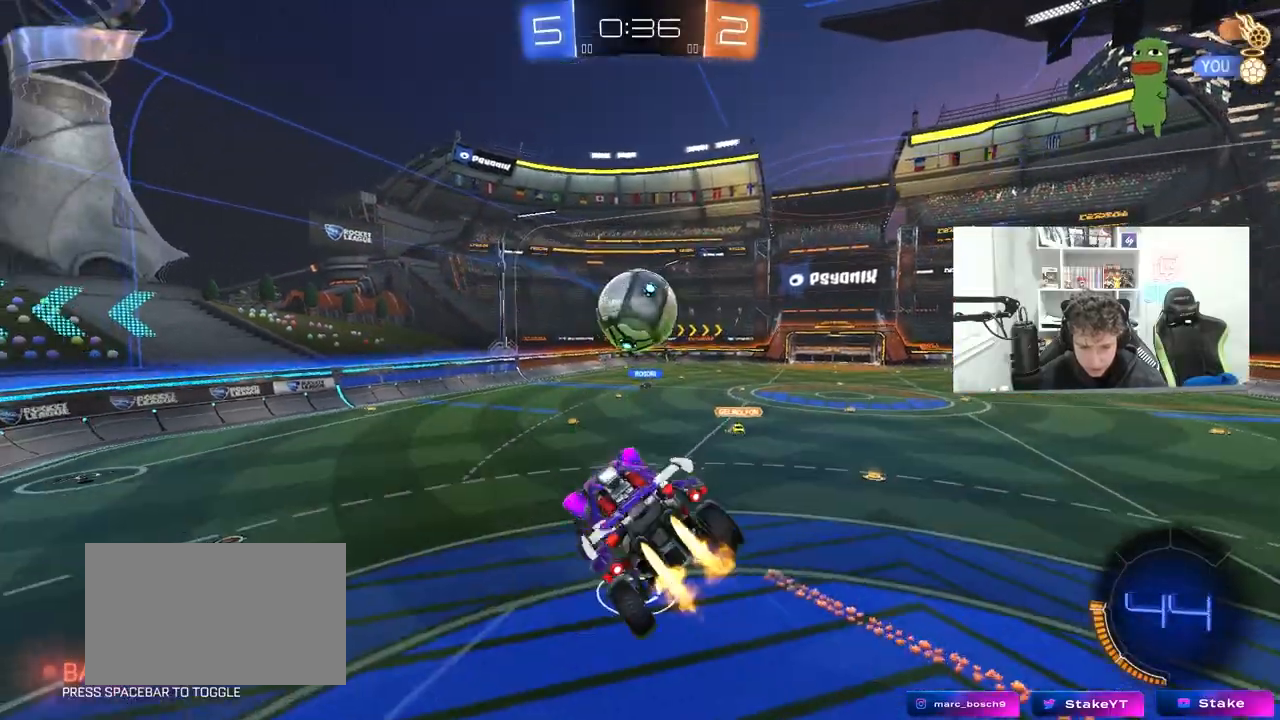
{"keys": ["w"], "mouse": ["left"], "mouse_move": "still", "events": [[17, "s", "down"], [17, "shift", "up"], [67, "a", "down"], [117, "d", "up"], [217, "s", "up"], [267, "a", "up"], [317, "d", "down"], [400, "d", "up"], [450, "w", "down"]]}
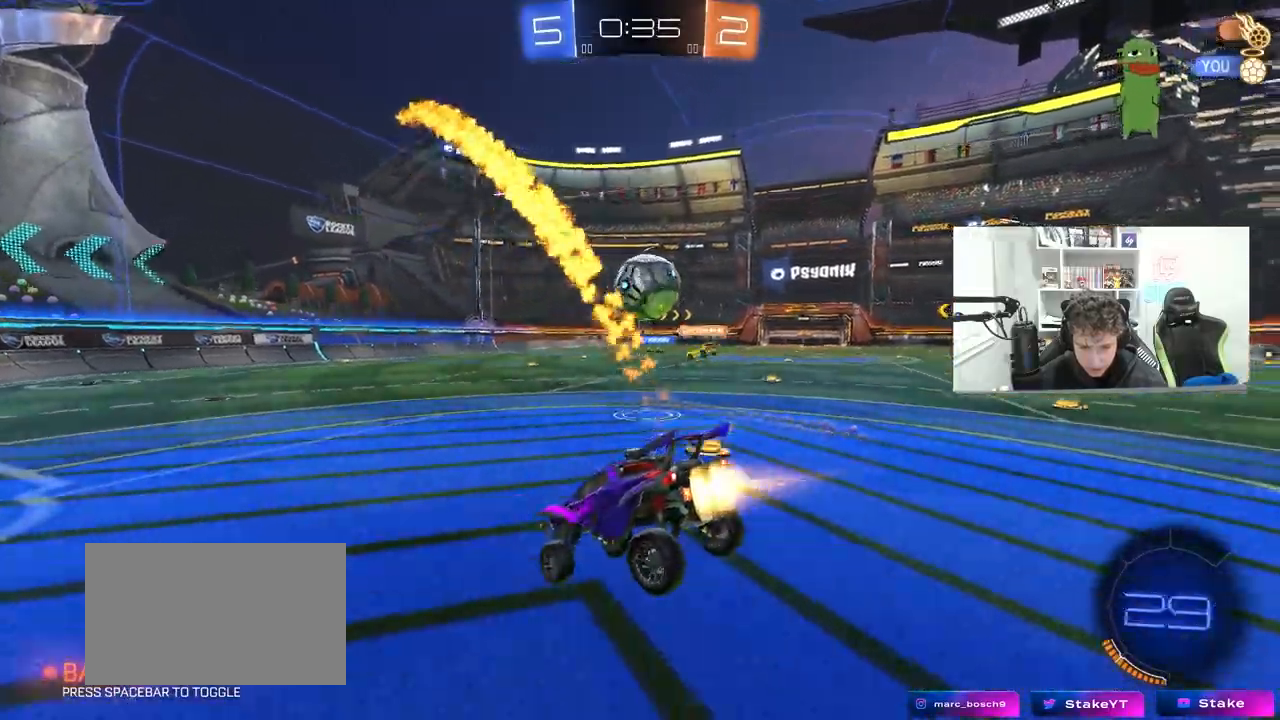
{"keys": [], "mouse": [], "mouse_move": "still", "events": [[133, "mouse_left", "up"], [183, "w", "up"], [233, "a", "down"], [233, "mouse_right", "down"], [233, "s", "down"], [283, "a", "up"], [283, "d", "down"], [417, "d", "up"], [417, "mouse_right", "up"], [417, "s", "up"]]}
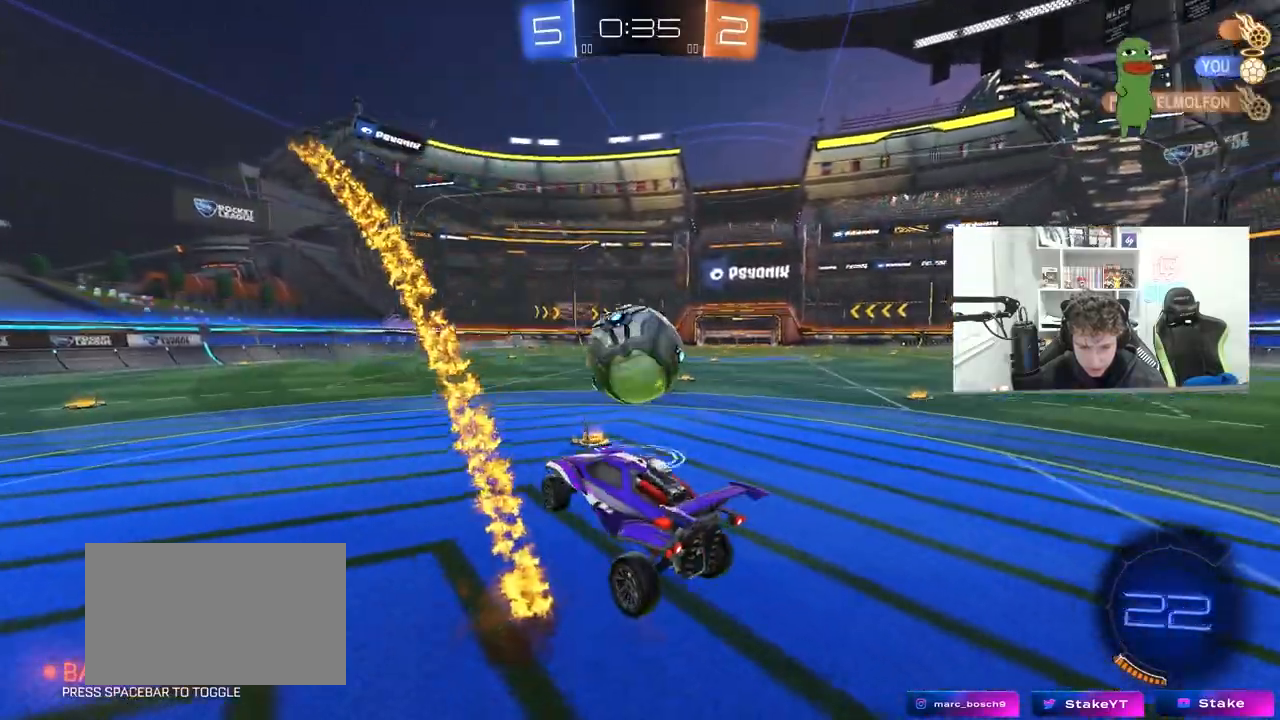
{"keys": ["a", "s", "shift"], "mouse": [], "mouse_move": "up", "events": [[50, "d", "down"], [50, "w", "down"], [100, "d", "up"], [150, "mouse_left", "down"], [150, "mouse_right", "down"], [150, "w", "up"], [200, "mouse_right", "up"], [333, "mouse_left", "up"], [433, "a", "down"], [433, "s", "down"], [433, "shift", "down"]]}
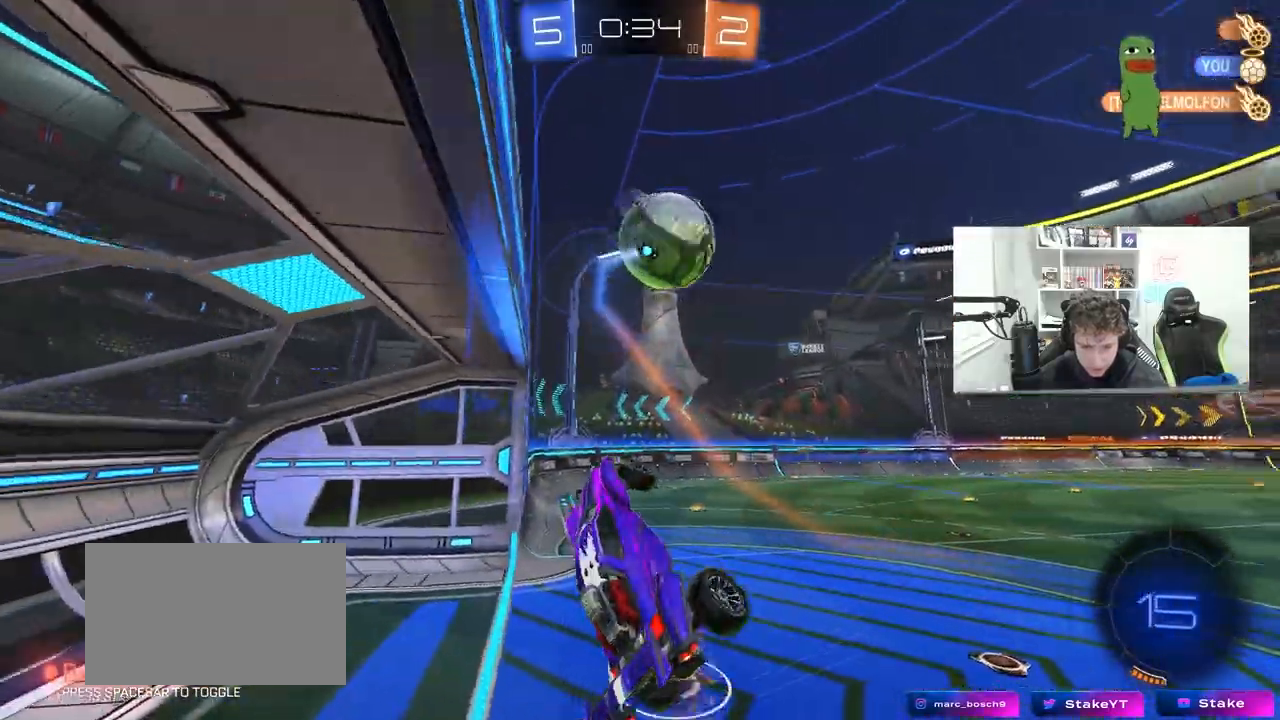
{"keys": ["a", "shift"], "mouse": [], "mouse_move": "still", "events": [[167, "shift", "up"], [217, "a", "up"], [250, "d", "down"], [350, "a", "down"], [350, "d", "up"], [350, "s", "up"], [350, "shift", "down"]]}
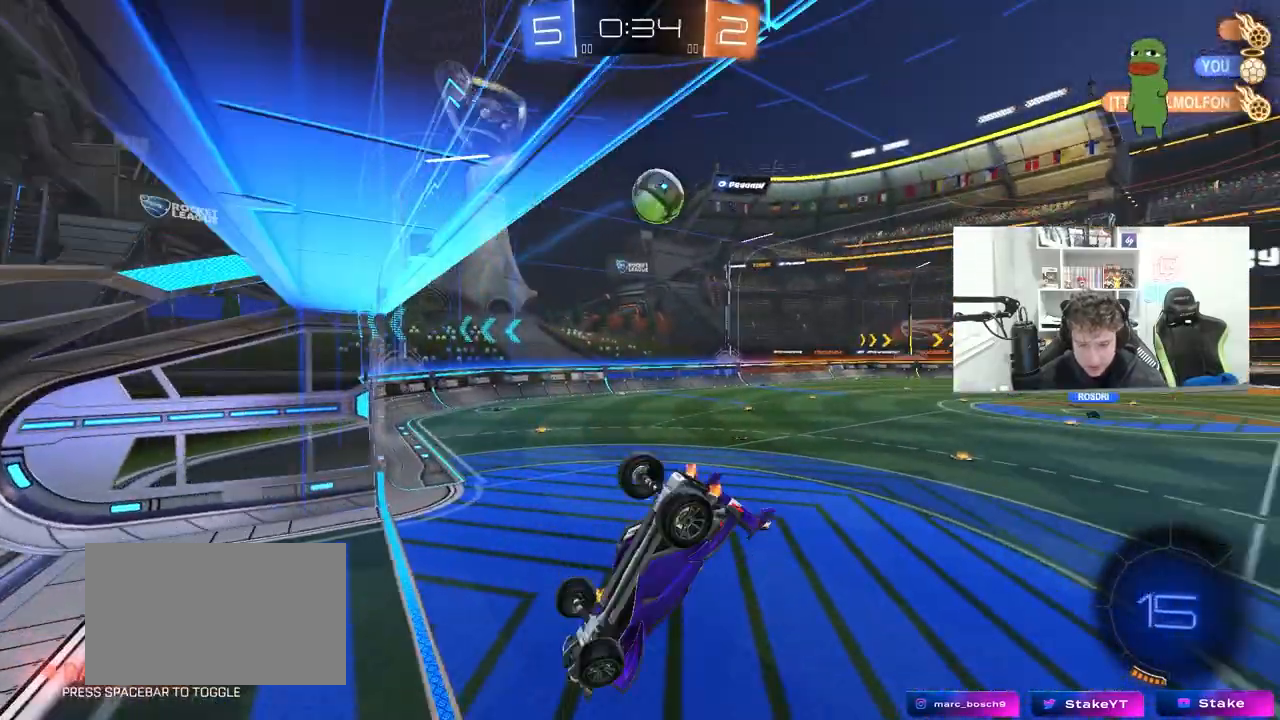
{"keys": ["d", "w"], "mouse": [], "mouse_move": "up", "events": [[83, "w", "down"], [183, "d", "down"], [233, "a", "up"], [233, "shift", "up"], [317, "d", "up"], [317, "w", "up"], [417, "d", "down"], [417, "w", "down"]]}
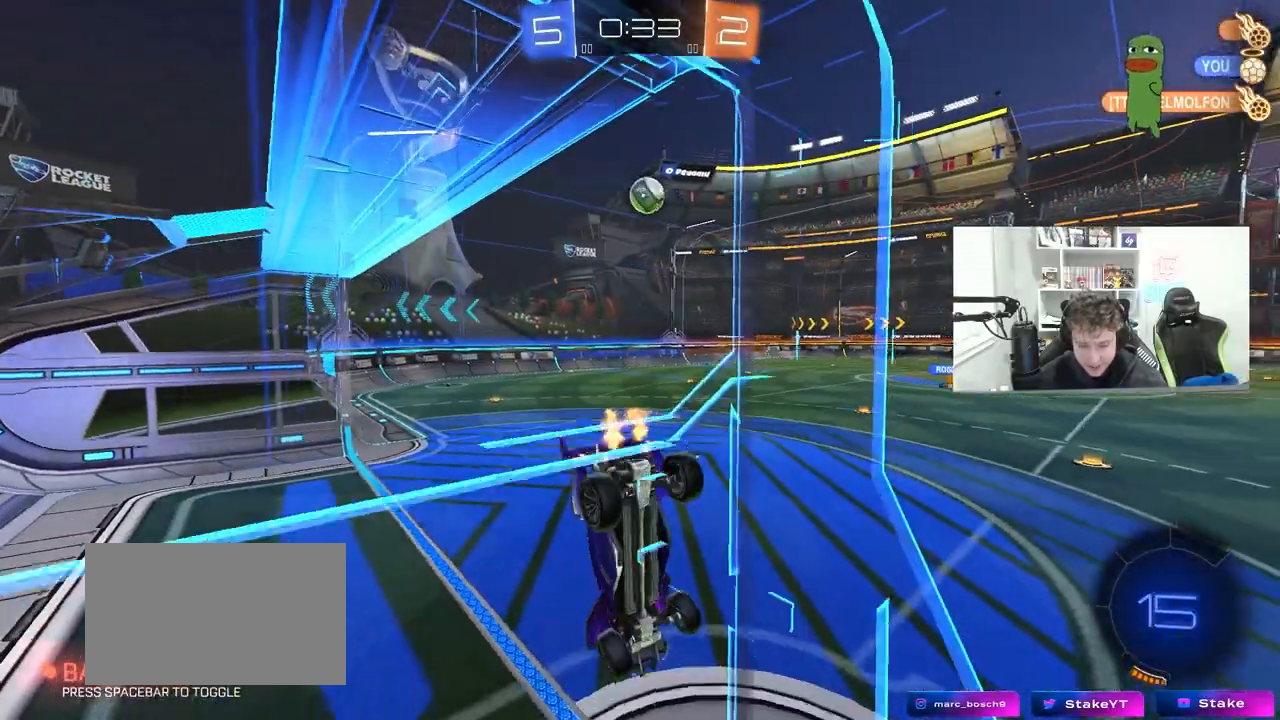
{"keys": [], "mouse": [], "mouse_move": "still", "events": [[250, "w", "up"], [283, "s", "down"], [383, "d", "up"], [383, "s", "up"]]}
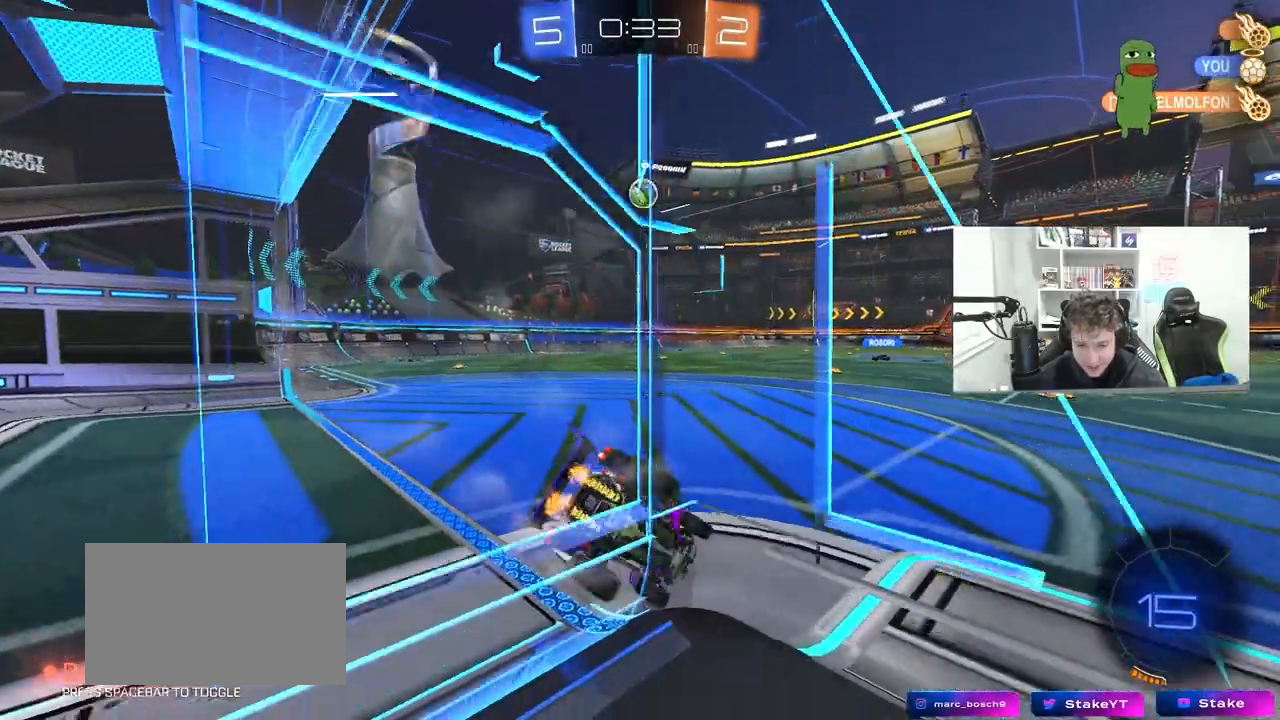
{"keys": ["d", "w"], "mouse": [], "mouse_move": "still", "events": [[17, "a", "down"], [17, "w", "down"], [167, "a", "up"], [400, "a", "down"], [450, "a", "up"], [450, "d", "down"]]}
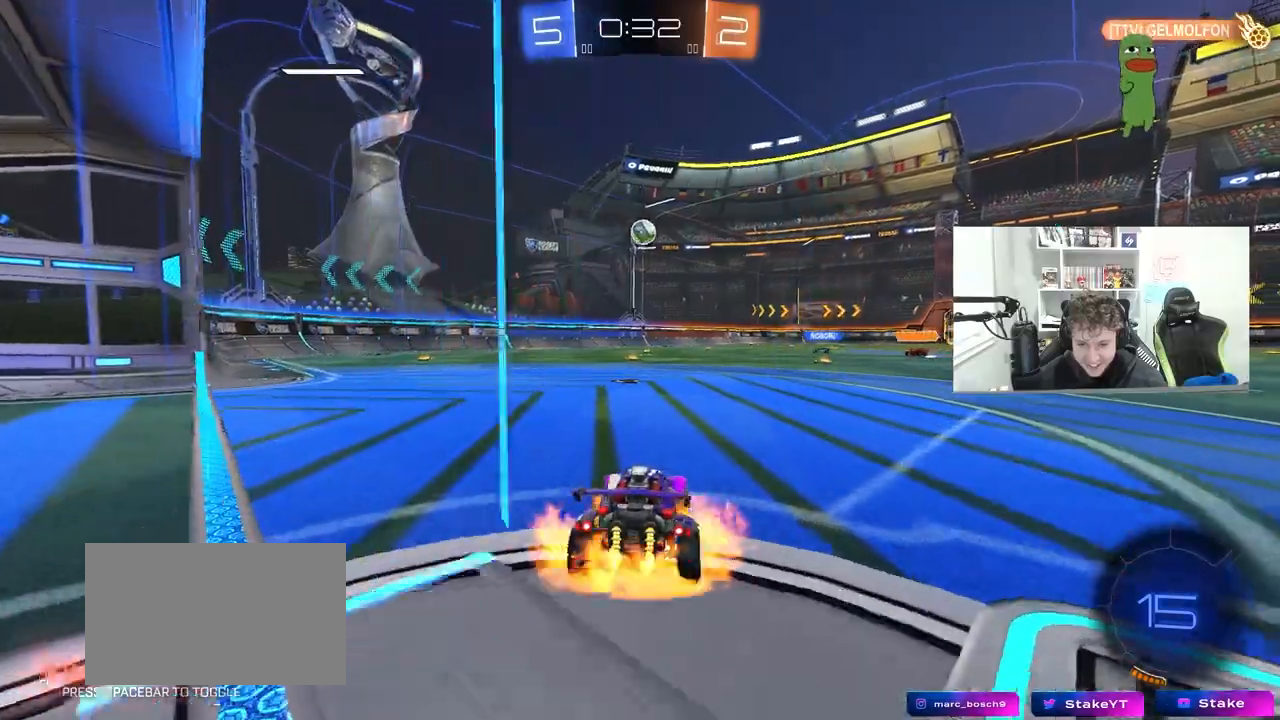
{"keys": ["a", "s", "shift"], "mouse": [], "mouse_move": "still", "events": [[33, "a", "down"], [33, "d", "up"], [33, "mouse_left", "down"], [33, "mouse_right", "down"], [33, "shift", "down"], [83, "mouse_right", "up"], [183, "mouse_left", "up"], [183, "mouse_right", "down"], [183, "w", "up"], [233, "s", "down"], [317, "mouse_right", "up"]]}
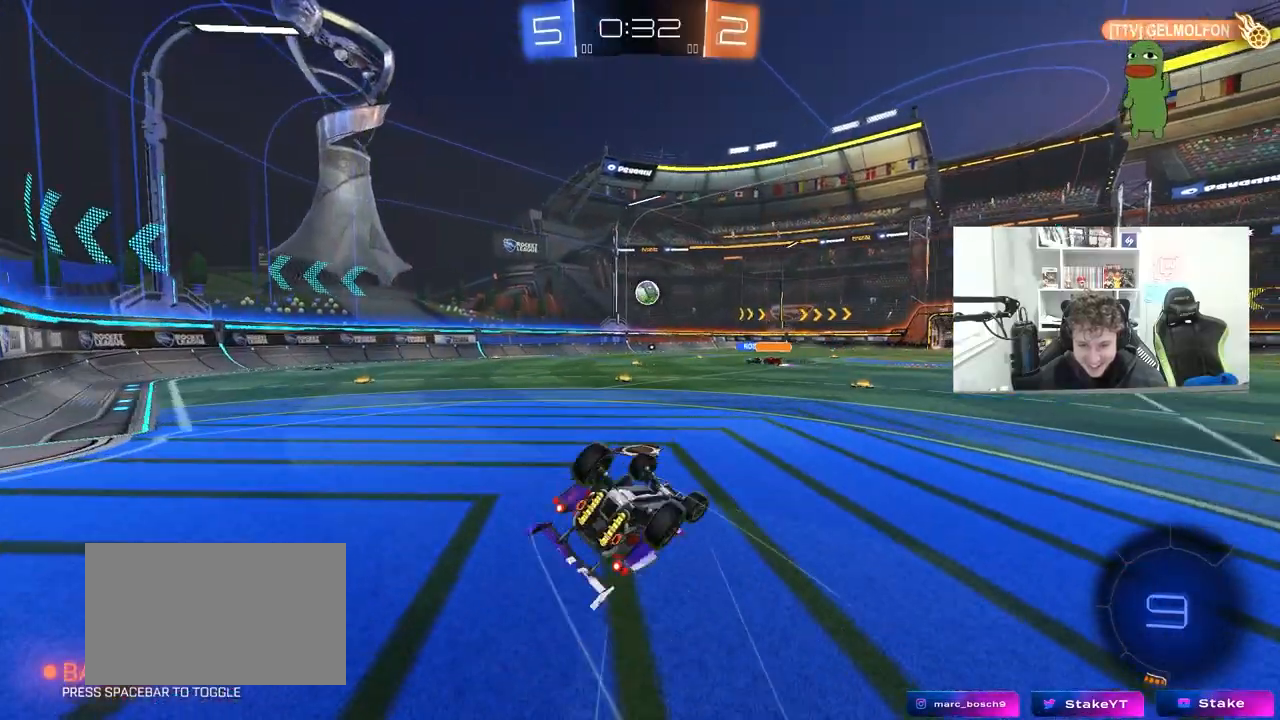
{"keys": [], "mouse": [], "mouse_move": "still", "events": [[100, "s", "up"], [250, "s", "down"], [383, "shift", "up"], [433, "s", "up"], [483, "a", "up"]]}
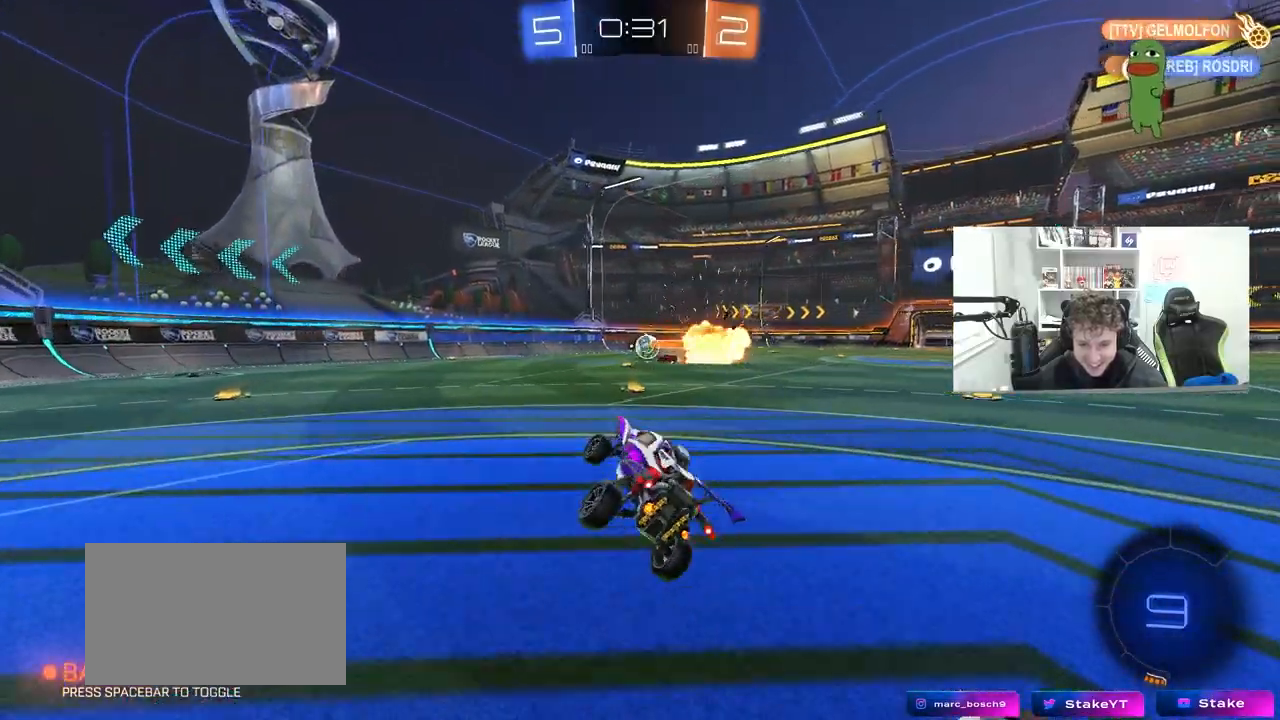
{"keys": ["d"], "mouse": ["right"], "mouse_move": "still", "events": [[167, "w", "down"], [217, "d", "down"], [500, "mouse_right", "down"], [500, "w", "up"]]}
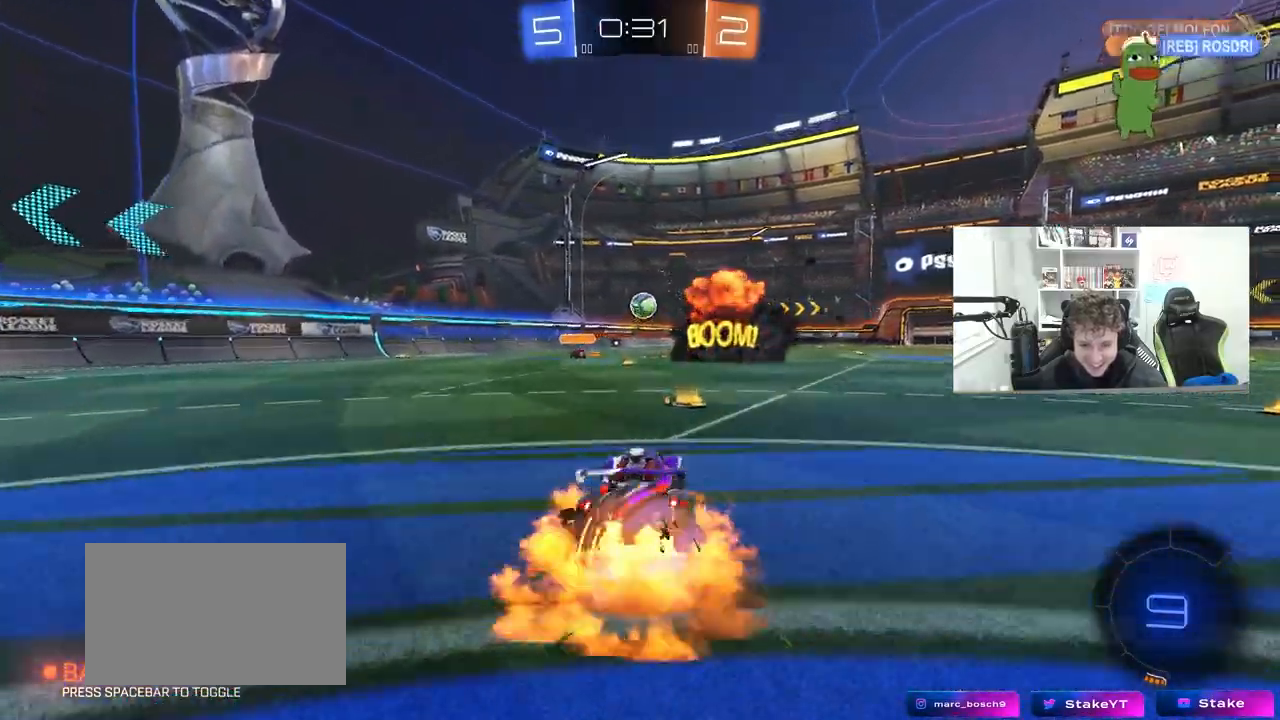
{"keys": ["d"], "mouse": [], "mouse_move": "still", "events": [[33, "mouse_right", "up"]]}
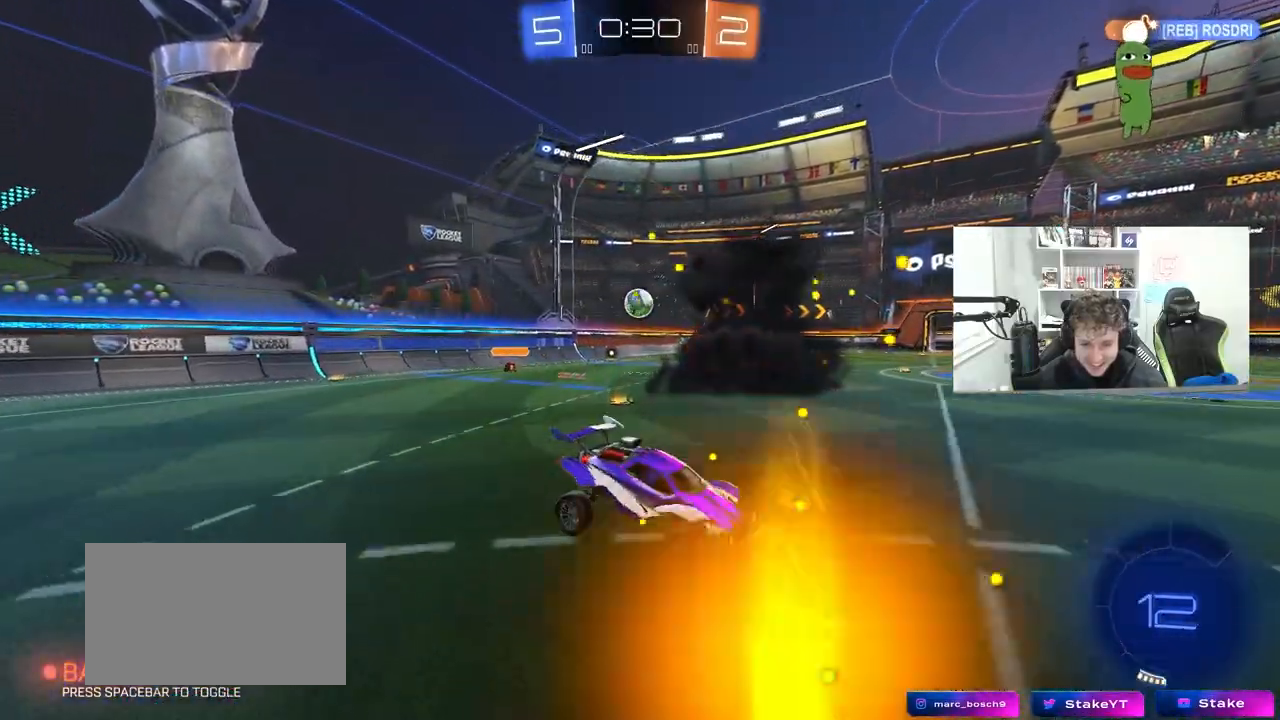
{"keys": ["a", "shift"], "mouse": [], "mouse_move": "still", "events": [[283, "s", "down"], [433, "a", "down"], [433, "d", "up"], [433, "shift", "down"], [483, "s", "up"]]}
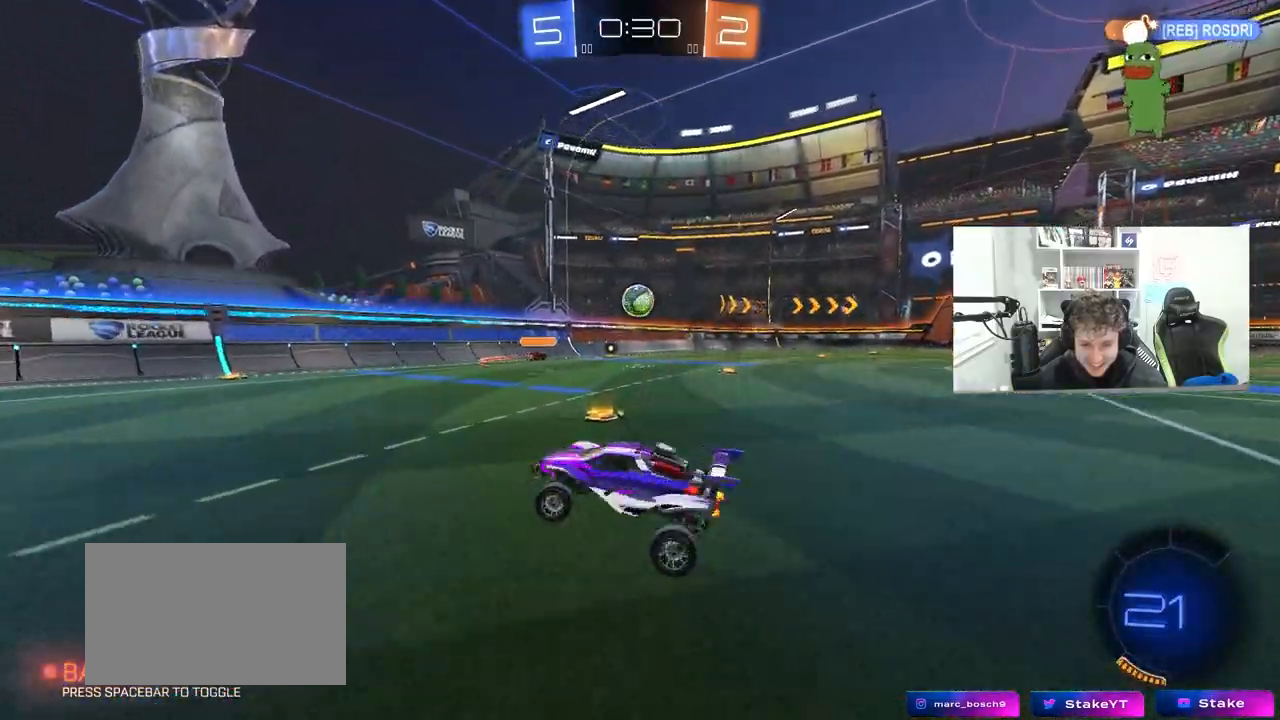
{"keys": ["a", "w"], "mouse": [], "mouse_move": "still", "events": [[17, "shift", "up"], [67, "a", "up"], [67, "w", "down"], [117, "mouse_right", "down"], [217, "a", "down"], [217, "mouse_right", "up"], [267, "shift", "down"], [350, "shift", "up"]]}
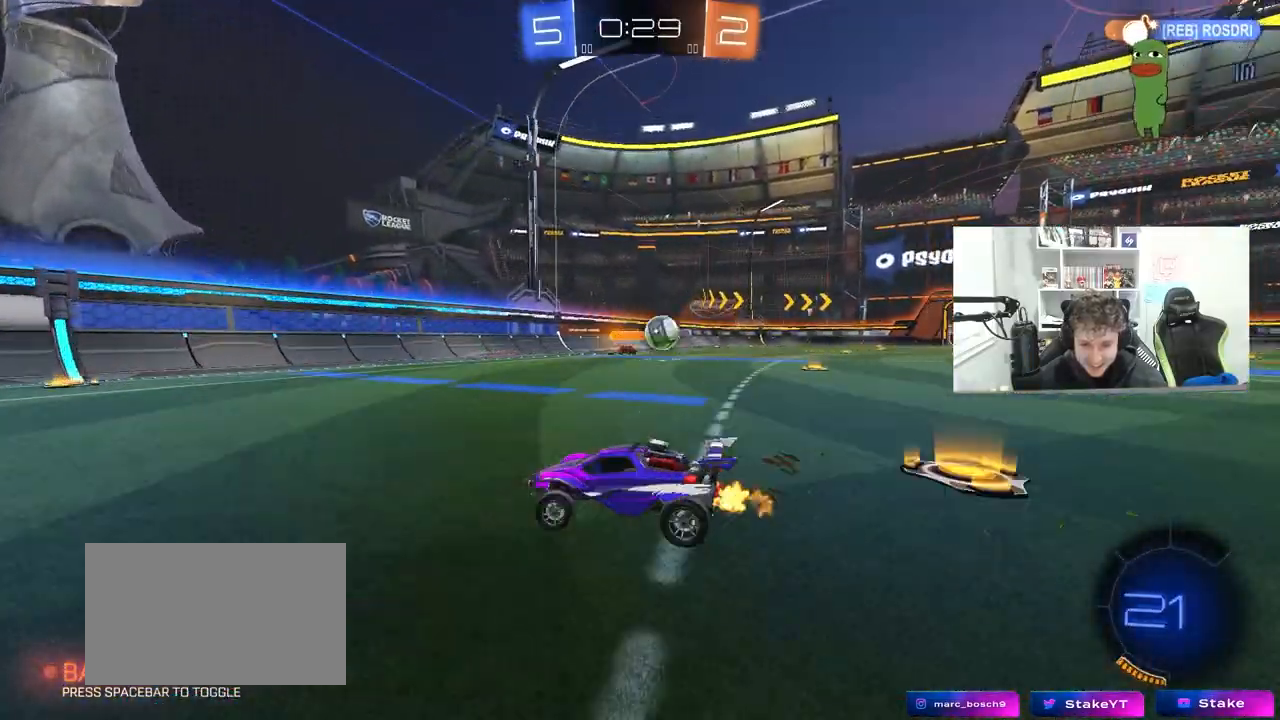
{"keys": ["d", "w"], "mouse": [], "mouse_move": "still", "events": [[183, "shift", "down"], [267, "shift", "up"], [367, "a", "up"], [417, "d", "down"]]}
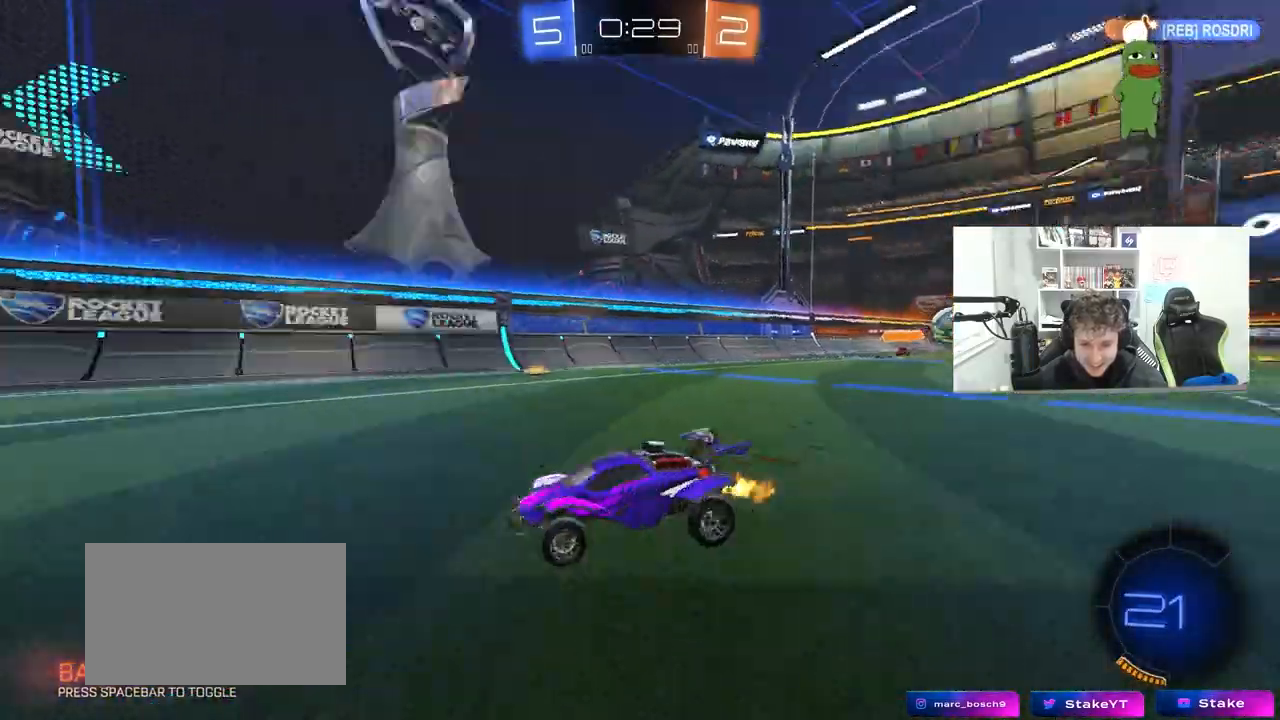
{"keys": ["a", "space", "w"], "mouse": ["left"], "mouse_move": "still", "events": [[17, "space", "down"], [150, "d", "up"], [150, "space", "up"], [383, "a", "down"], [383, "mouse_left", "down"], [433, "space", "down"]]}
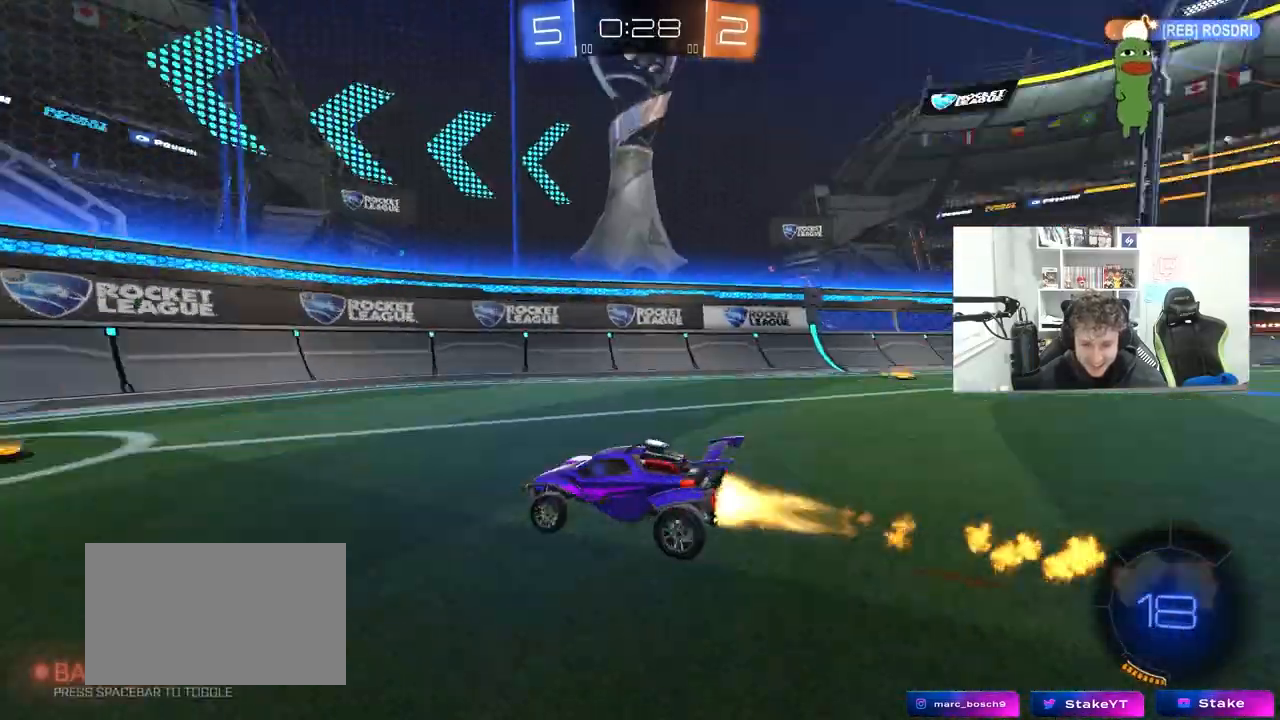
{"keys": ["a", "w"], "mouse": [], "mouse_move": "still", "events": [[117, "a", "up"], [117, "space", "up"], [167, "a", "down"], [167, "shift", "down"], [267, "mouse_left", "up"], [300, "shift", "up"]]}
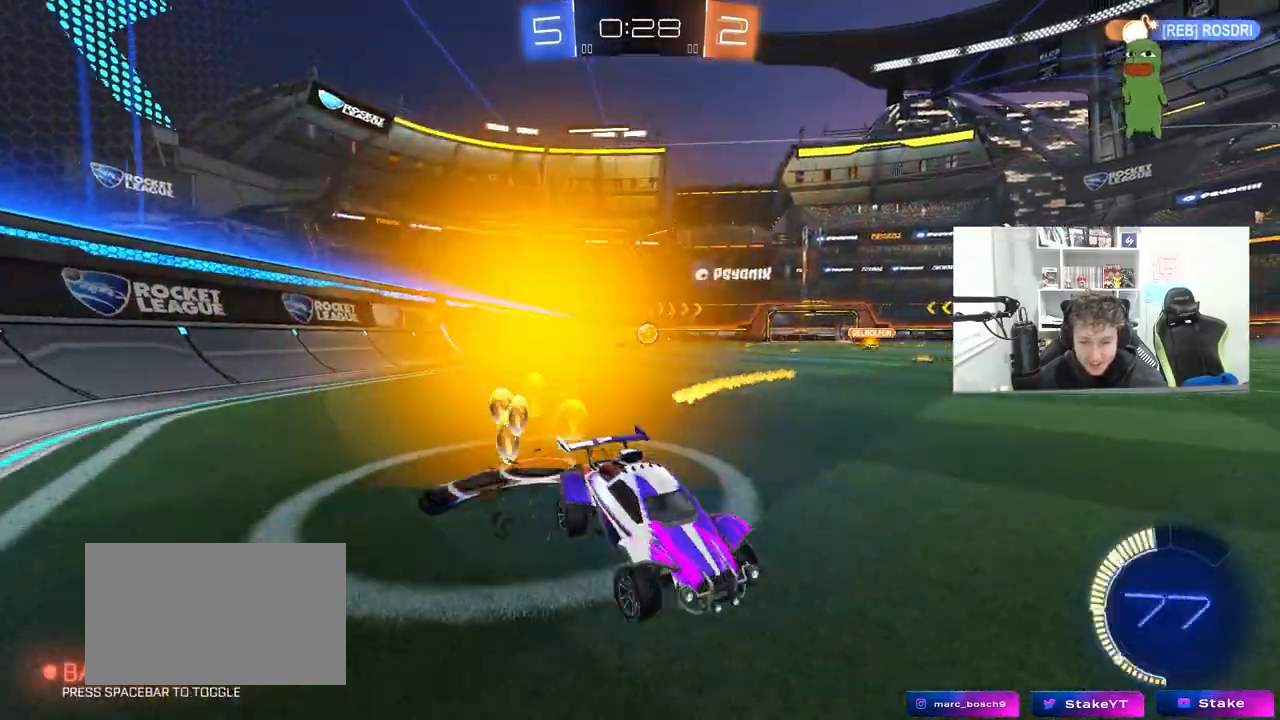
{"keys": ["w"], "mouse": ["left"], "mouse_move": "still", "events": [[183, "shift", "down"], [267, "shift", "up"], [467, "a", "up"], [467, "mouse_left", "down"]]}
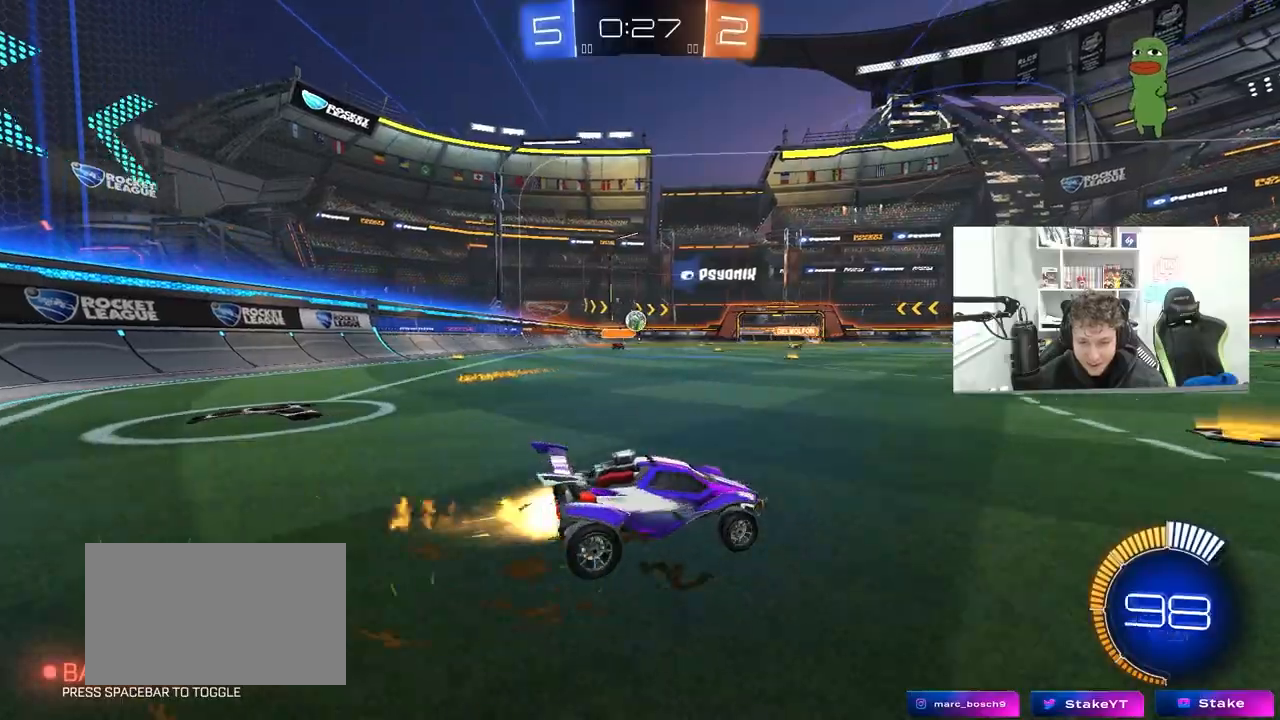
{"keys": ["s"], "mouse": [], "mouse_move": "still", "events": [[250, "mouse_left", "up"], [333, "w", "up"], [433, "s", "down"]]}
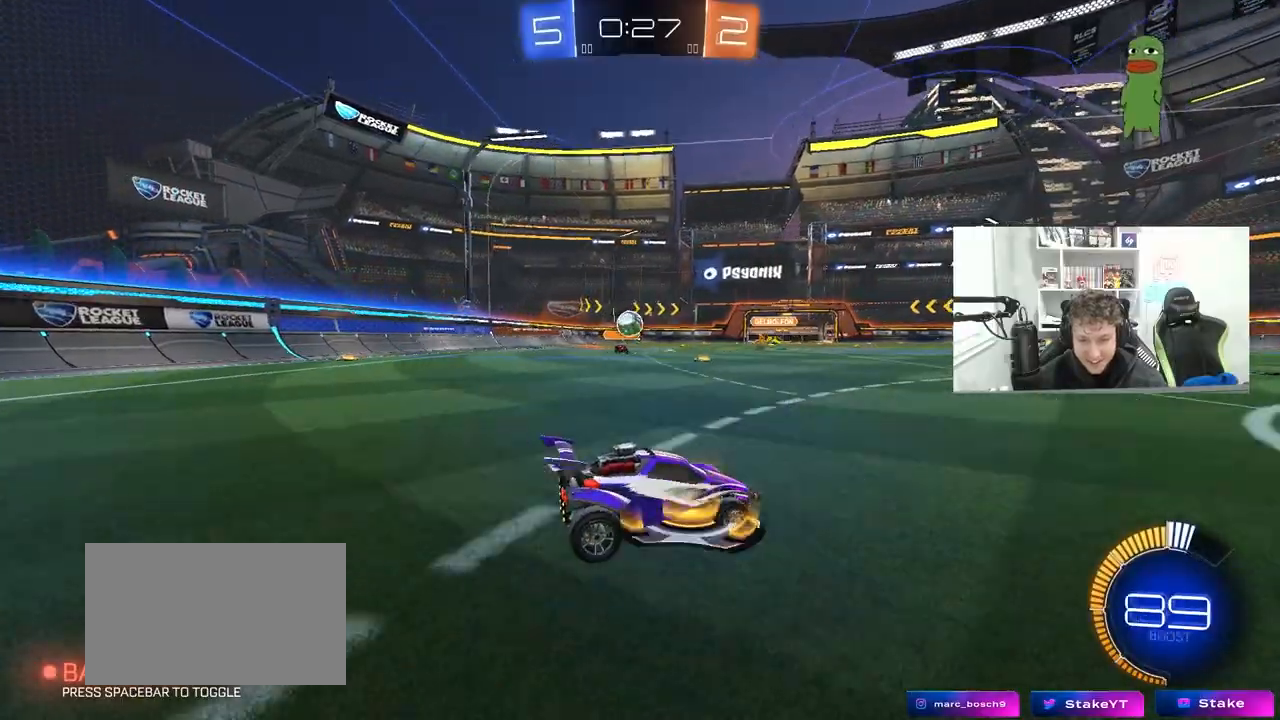
{"keys": ["a"], "mouse": [], "mouse_move": "still", "events": [[17, "d", "down"], [117, "s", "up"], [267, "w", "down"], [300, "d", "up"], [450, "a", "down"], [450, "w", "up"]]}
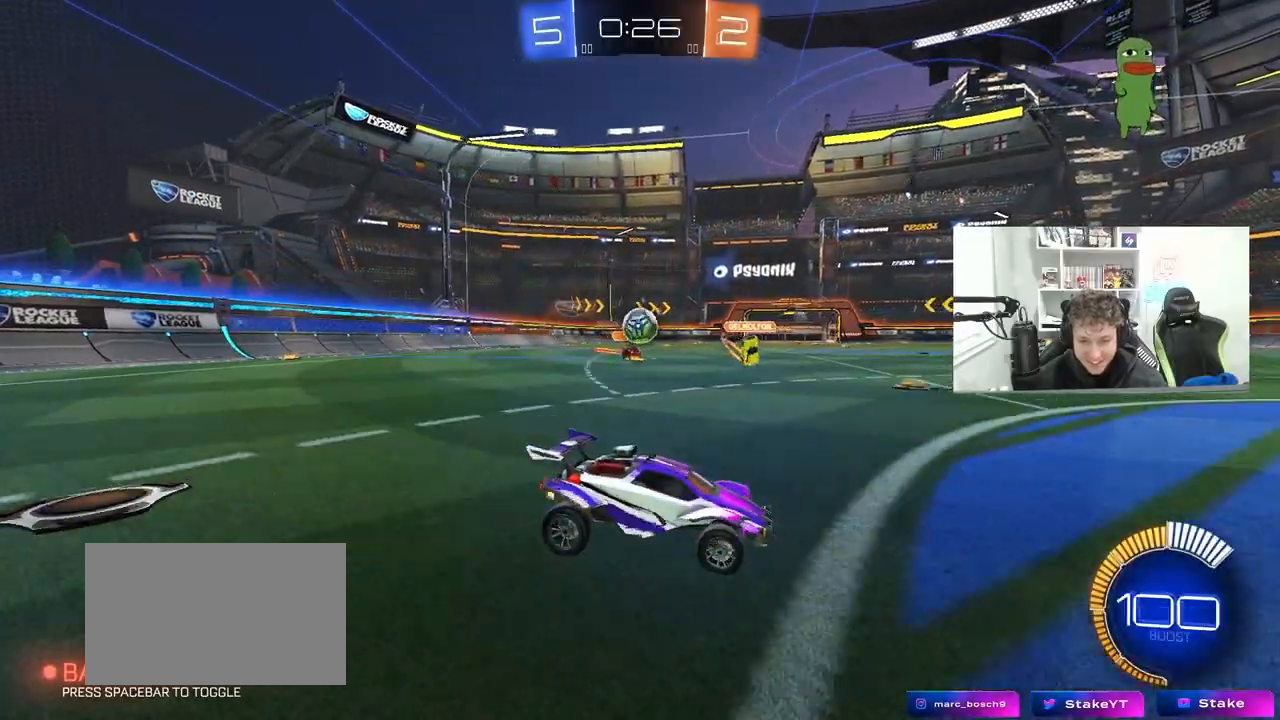
{"keys": ["a", "w"], "mouse": [], "mouse_move": "still", "events": [[33, "mouse_right", "down"], [33, "s", "down"], [83, "d", "down"], [183, "mouse_left", "down"], [233, "a", "up"], [233, "mouse_right", "up"], [233, "s", "up"], [283, "shift", "down"], [317, "a", "down"], [367, "d", "up"], [367, "shift", "up"], [467, "mouse_left", "up"], [467, "w", "down"]]}
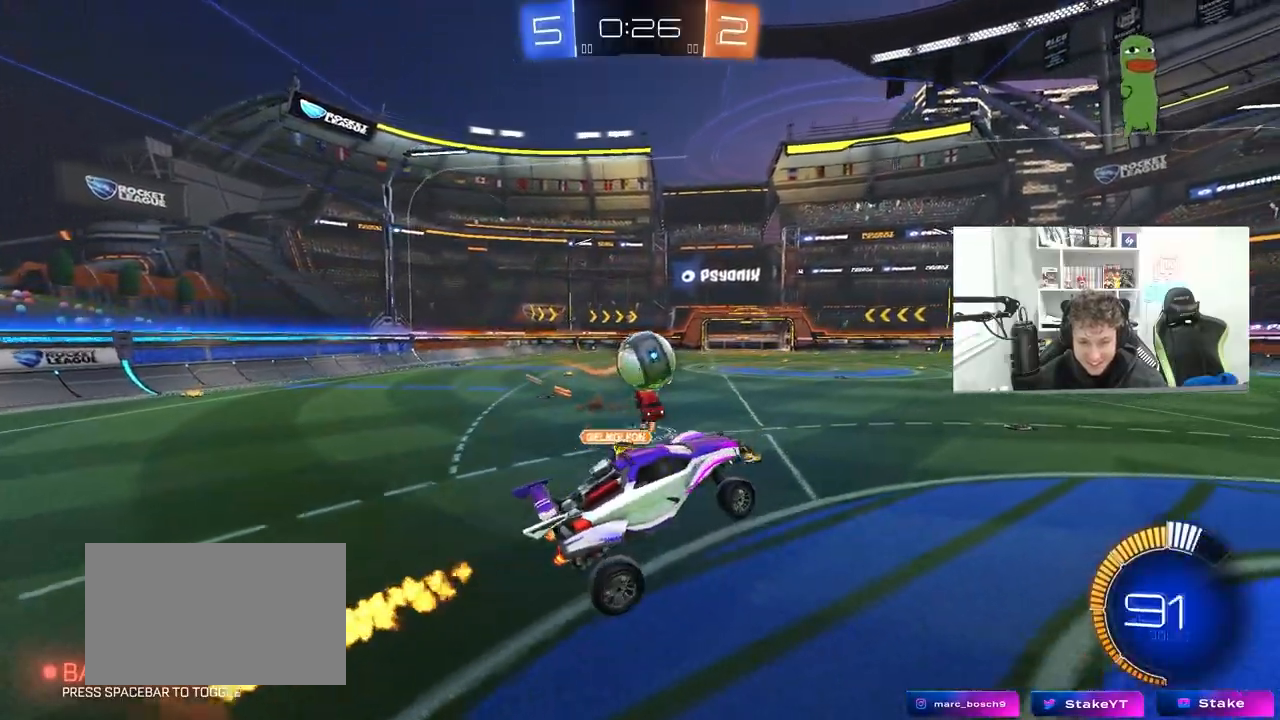
{"keys": ["d", "w"], "mouse": ["left", "right"], "mouse_move": "still", "events": [[17, "a", "up"], [50, "mouse_left", "down"], [50, "w", "up"], [150, "s", "down"], [250, "s", "up"], [333, "mouse_right", "down"], [433, "d", "down"], [483, "w", "down"]]}